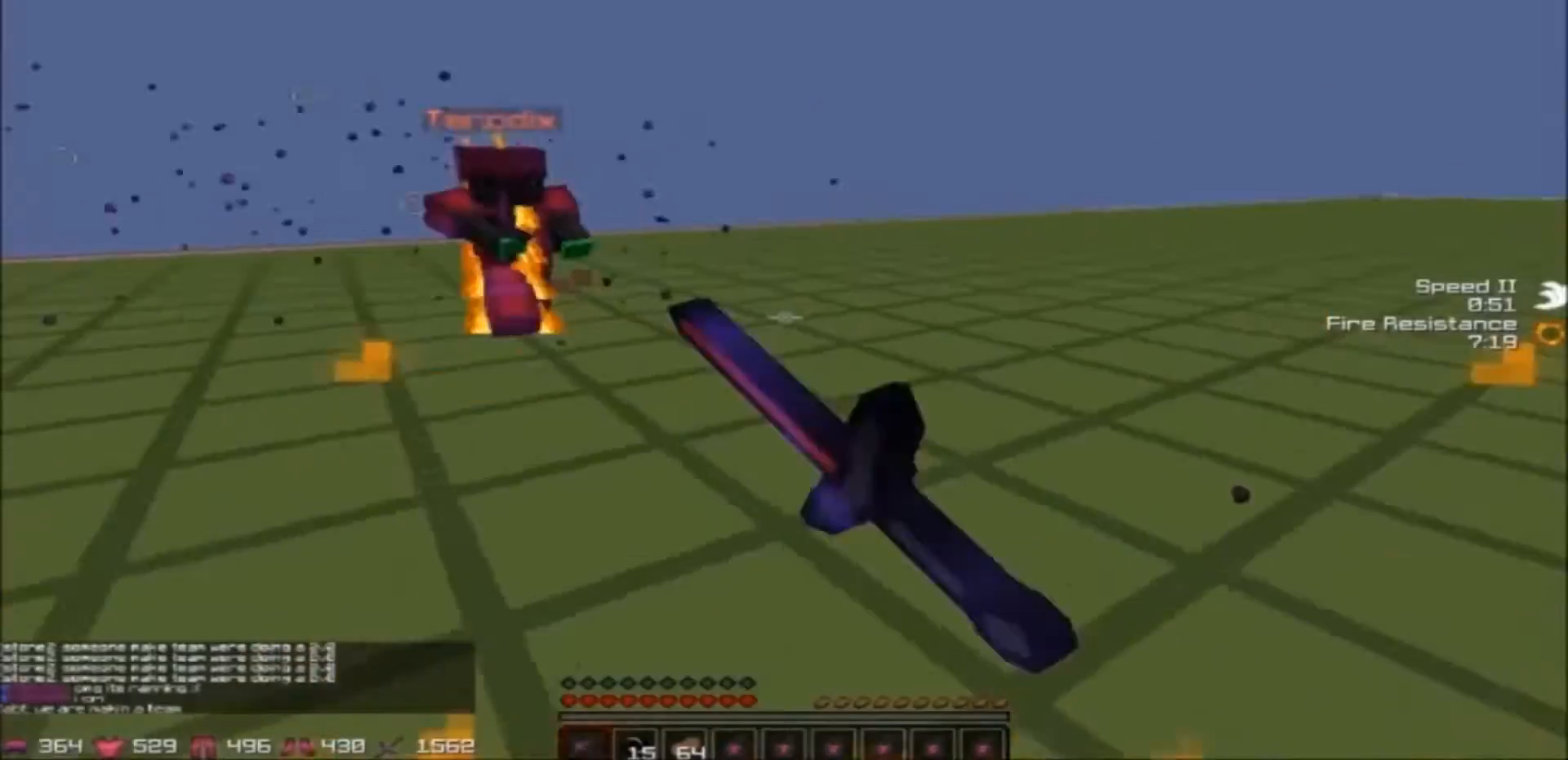
Gameplay with keyboard; each line is a JSON object with the keys held at the frame after it. "events" lists presses ("down") and releases ("up") of "a", "d", "s" and "w" between this image and that frame as [ms after this image, input, new state], when the widget could be followed in between. No other keys are recorded. Mouse input is not recorded.
{"keys": ["a", "w"], "events": [[234, "w", "down"]]}
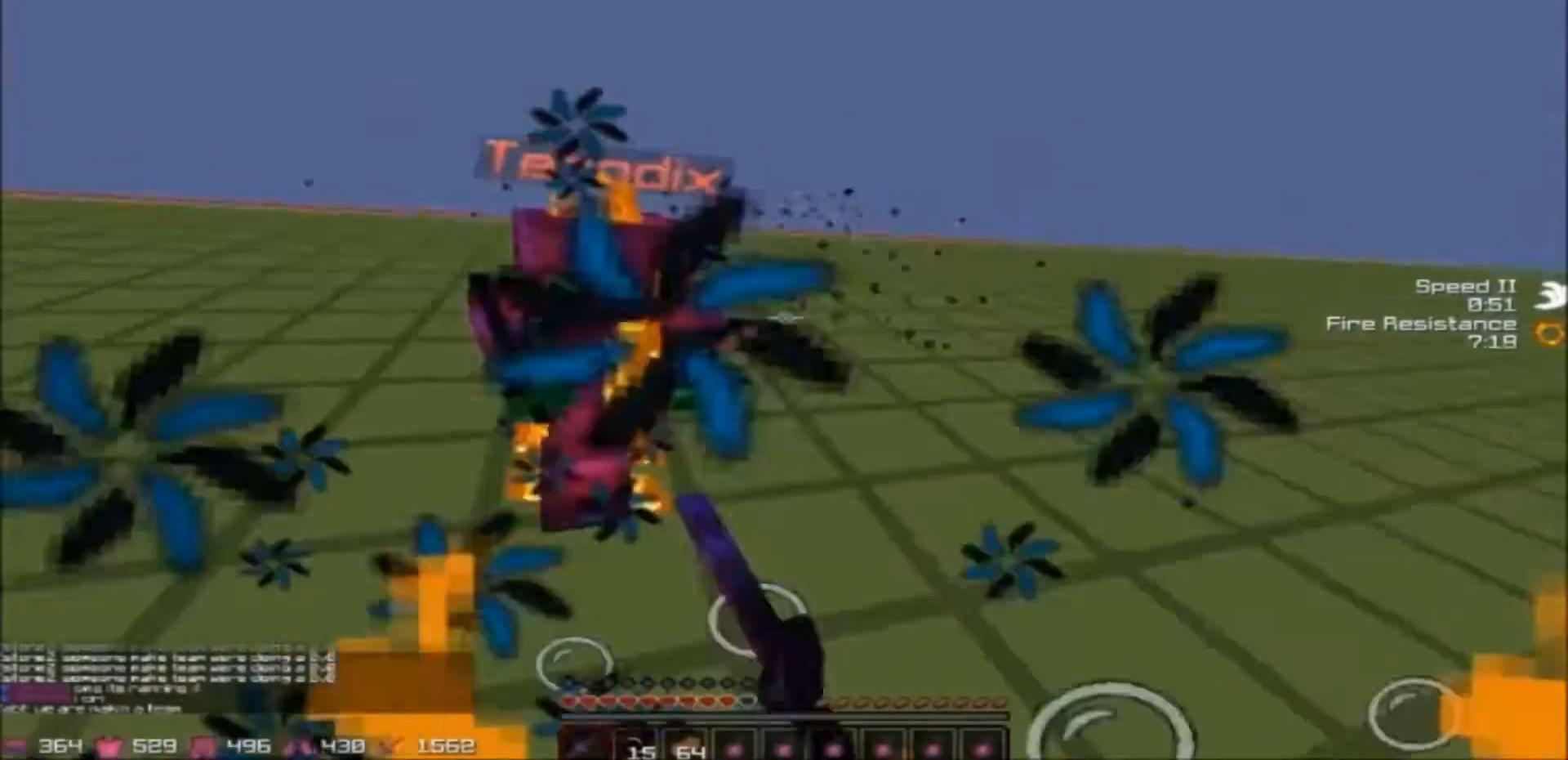
{"keys": ["a", "d", "w"], "events": [[100, "d", "down"], [133, "a", "up"], [500, "a", "down"]]}
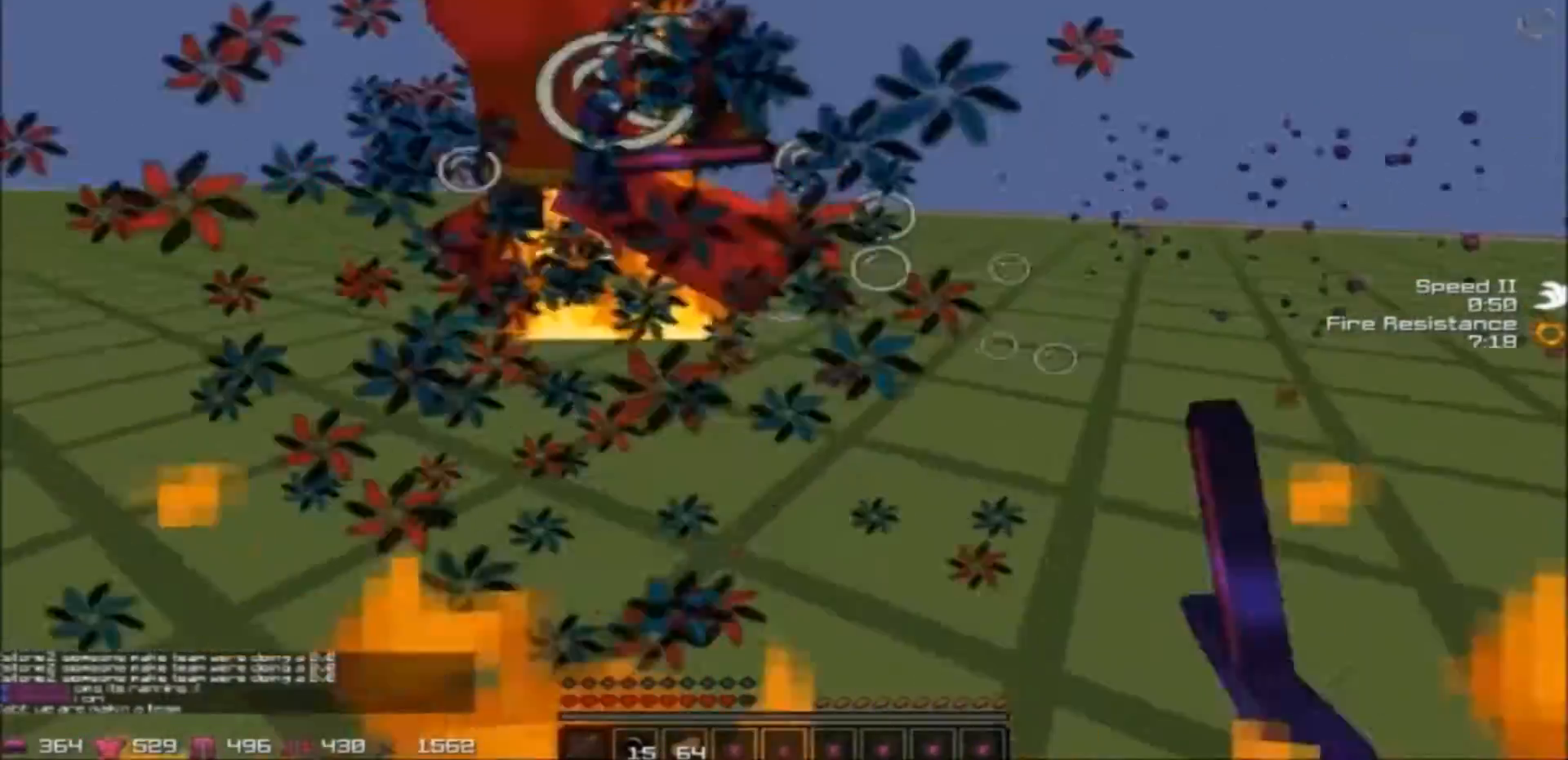
{"keys": ["d", "w"], "events": [[34, "d", "up"], [334, "a", "up"], [334, "d", "down"]]}
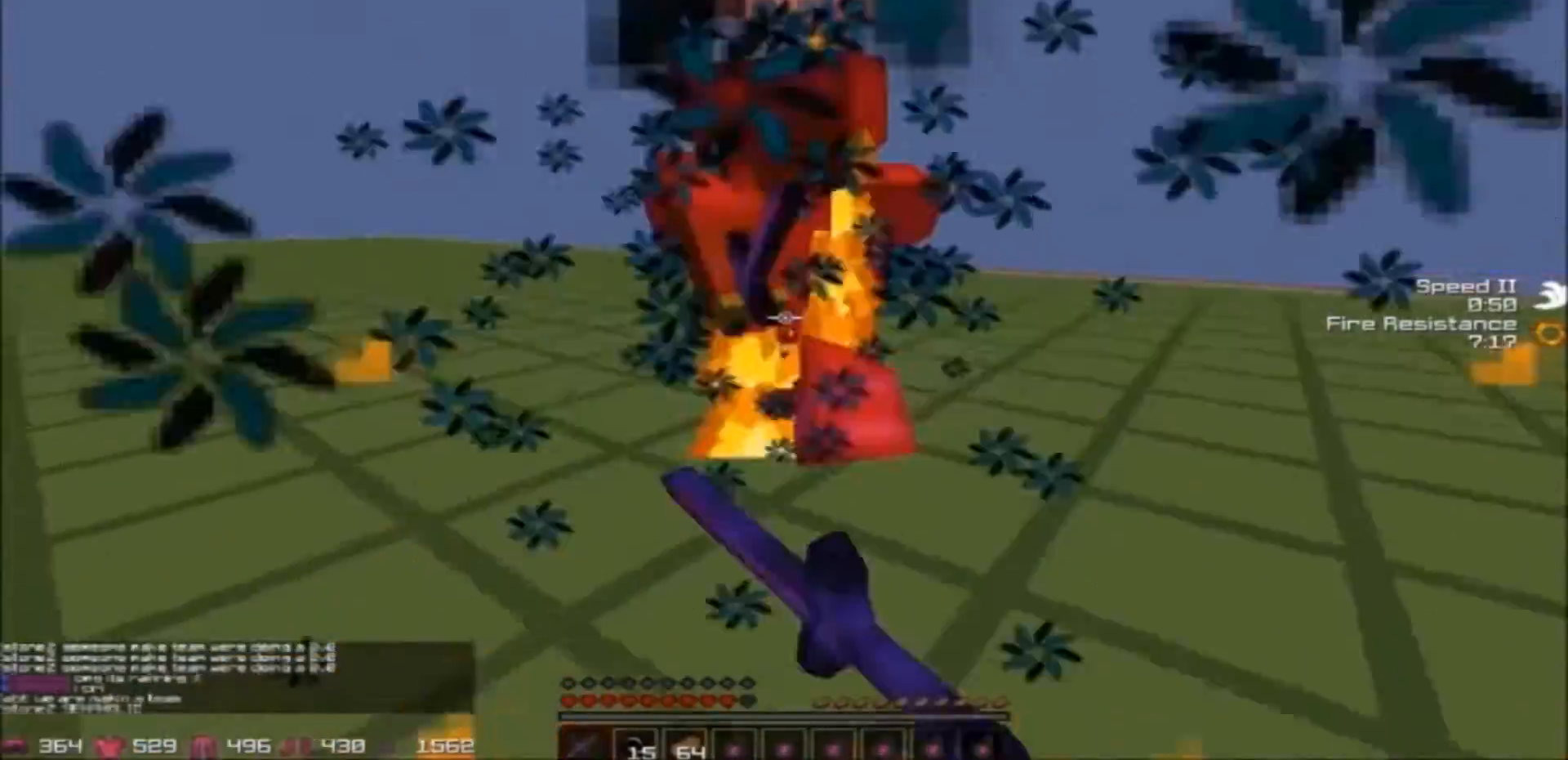
{"keys": ["d", "w"], "events": [[100, "a", "down"], [133, "d", "up"], [400, "d", "down"], [433, "a", "up"]]}
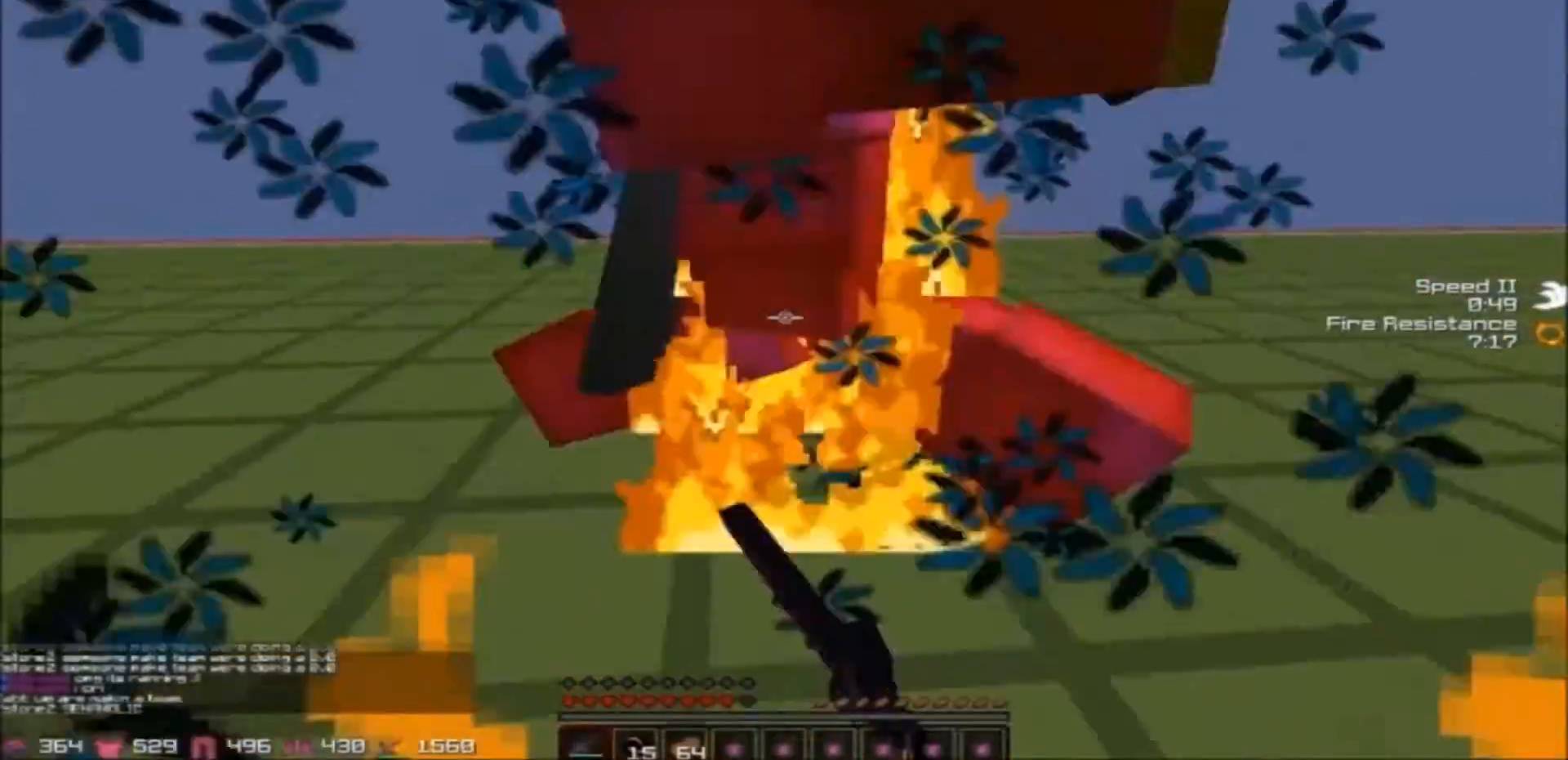
{"keys": ["a", "w"], "events": [[234, "a", "down"], [234, "d", "up"]]}
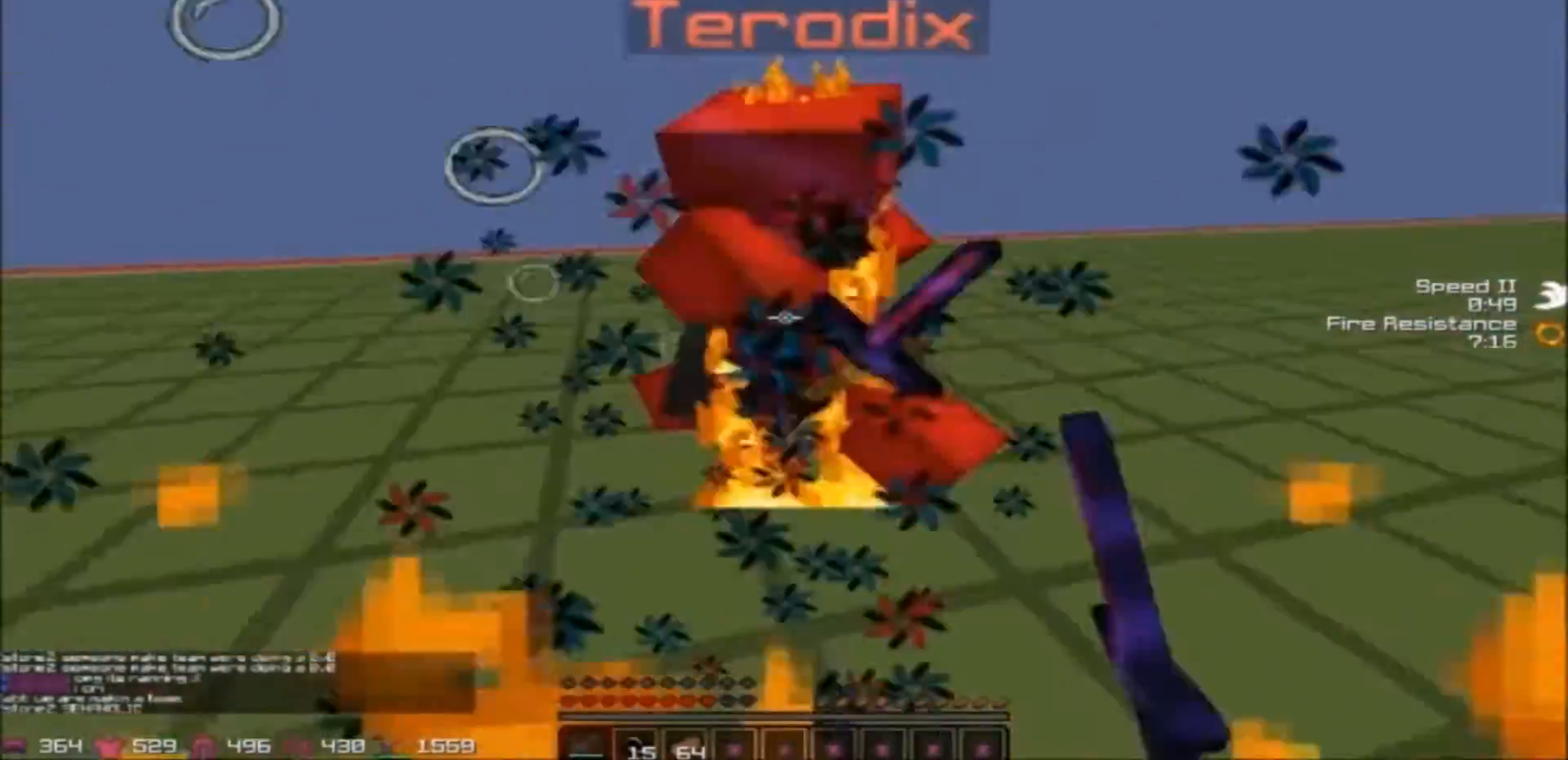
{"keys": ["d", "w"], "events": [[233, "a", "up"], [233, "d", "down"]]}
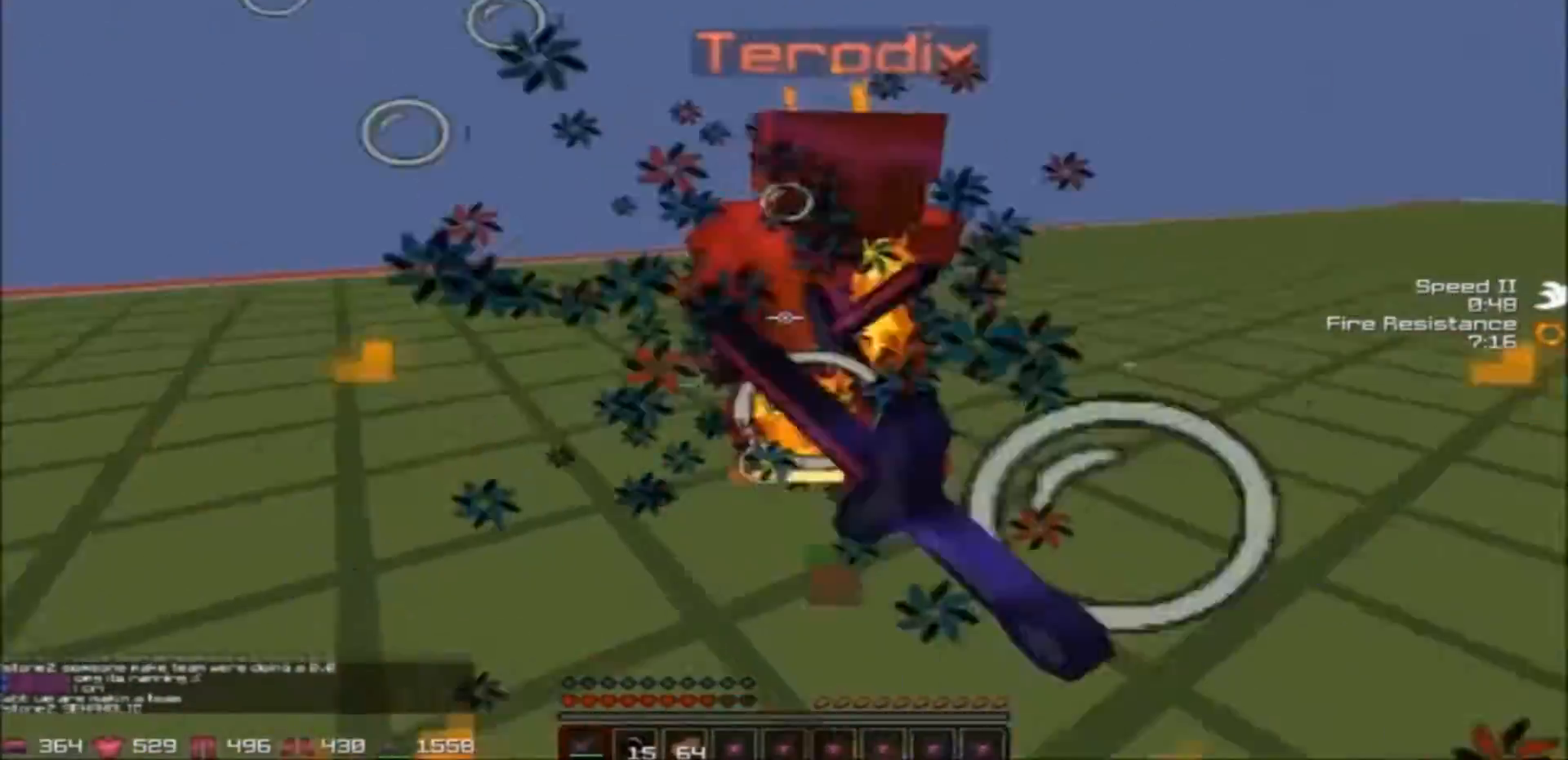
{"keys": ["d", "w"], "events": [[34, "a", "down"], [34, "d", "up"], [401, "a", "up"], [401, "d", "down"]]}
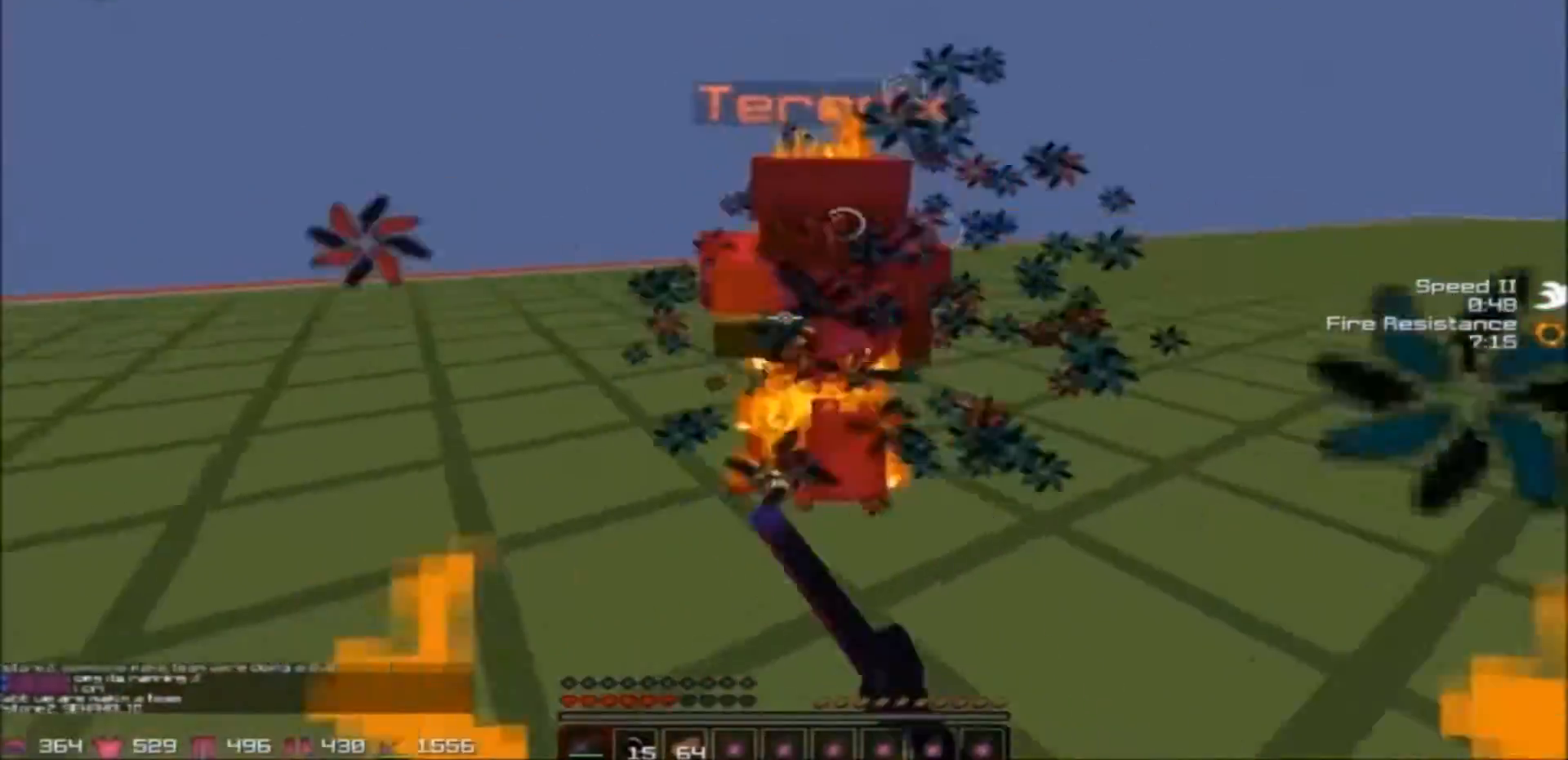
{"keys": ["a", "w"], "events": [[300, "a", "down"], [333, "d", "up"]]}
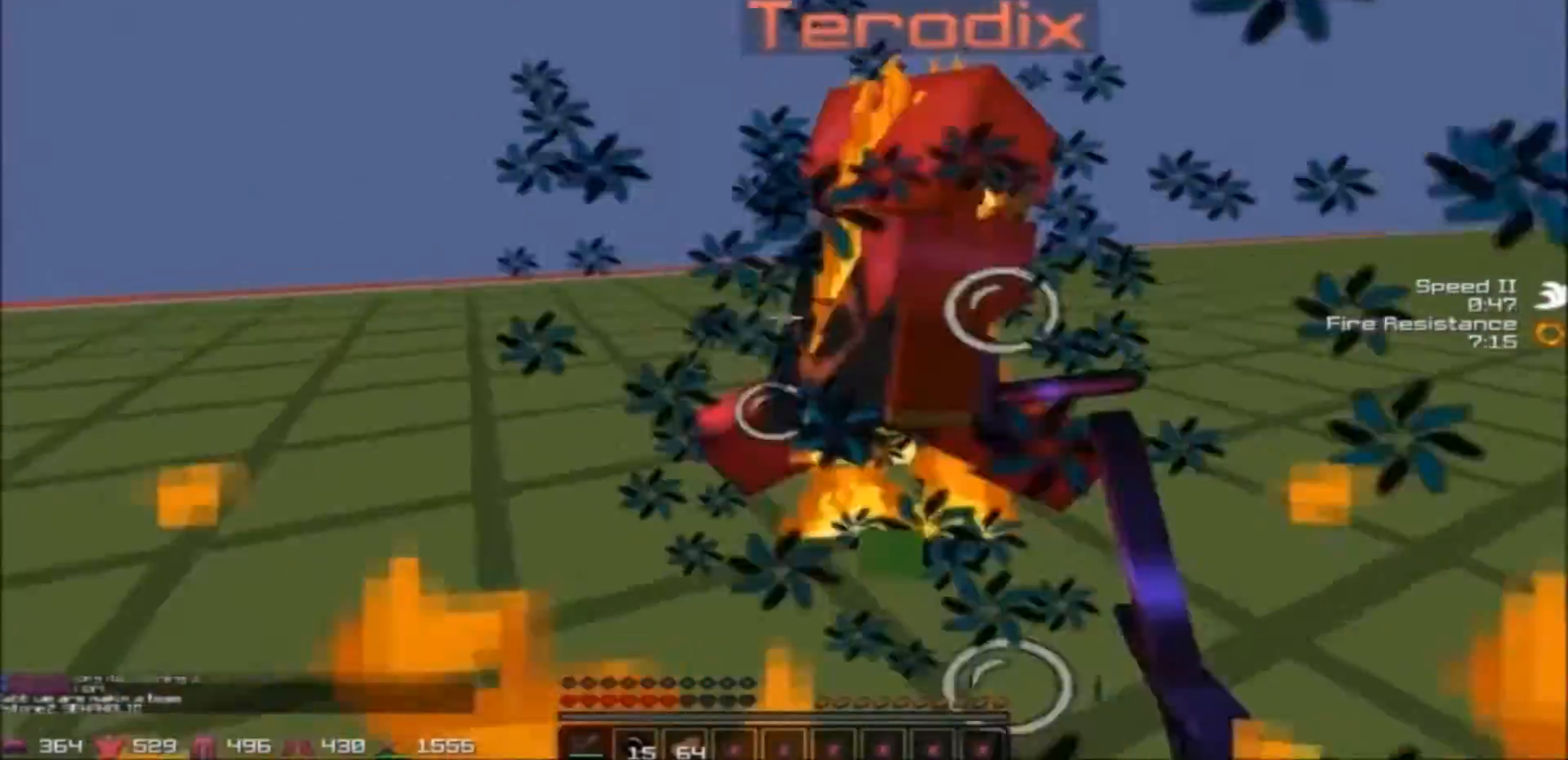
{"keys": ["d", "w"], "events": [[200, "d", "down"], [234, "a", "up"]]}
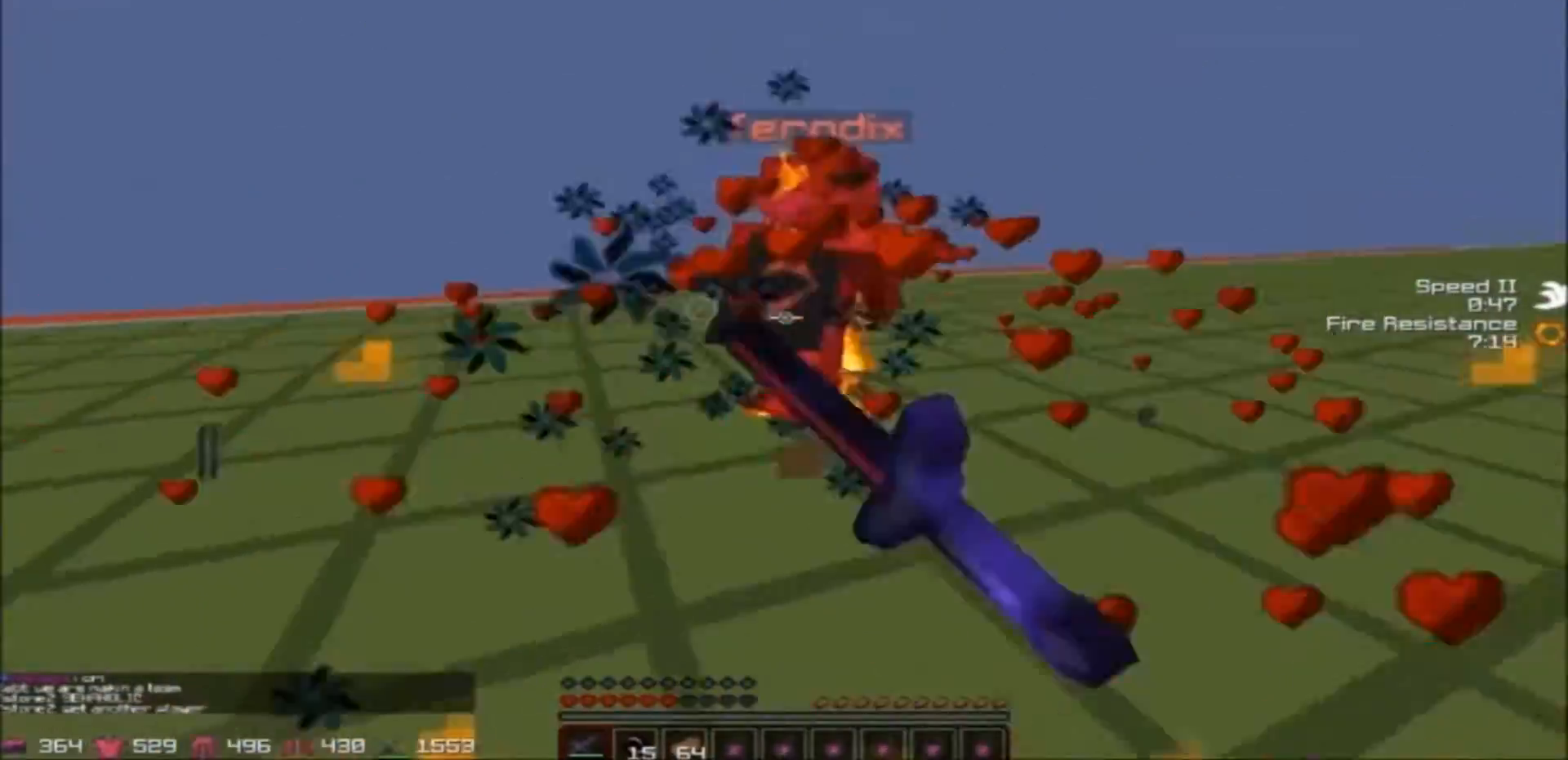
{"keys": ["d", "w"], "events": []}
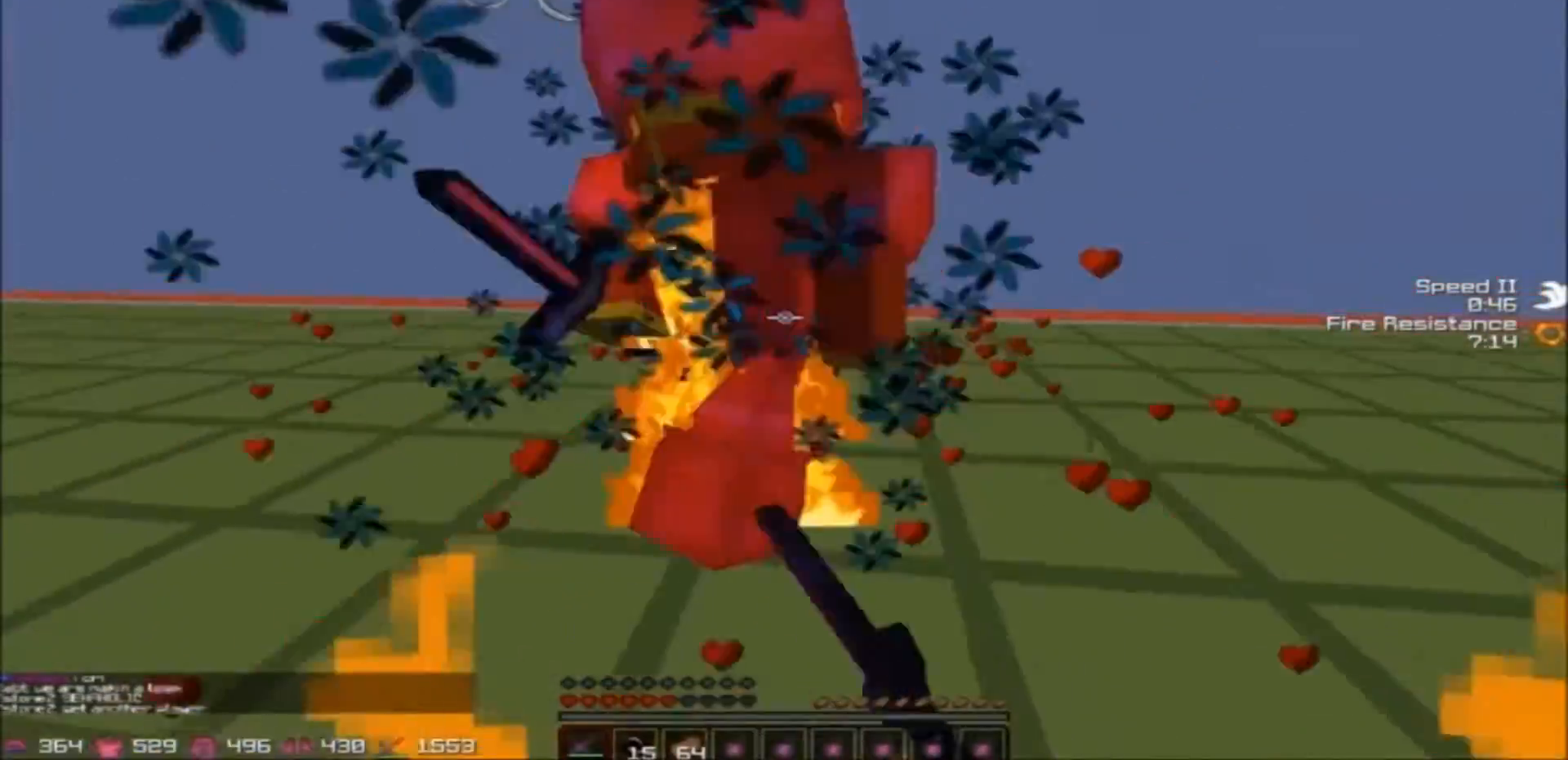
{"keys": ["a", "w"], "events": [[34, "a", "down"], [34, "d", "up"]]}
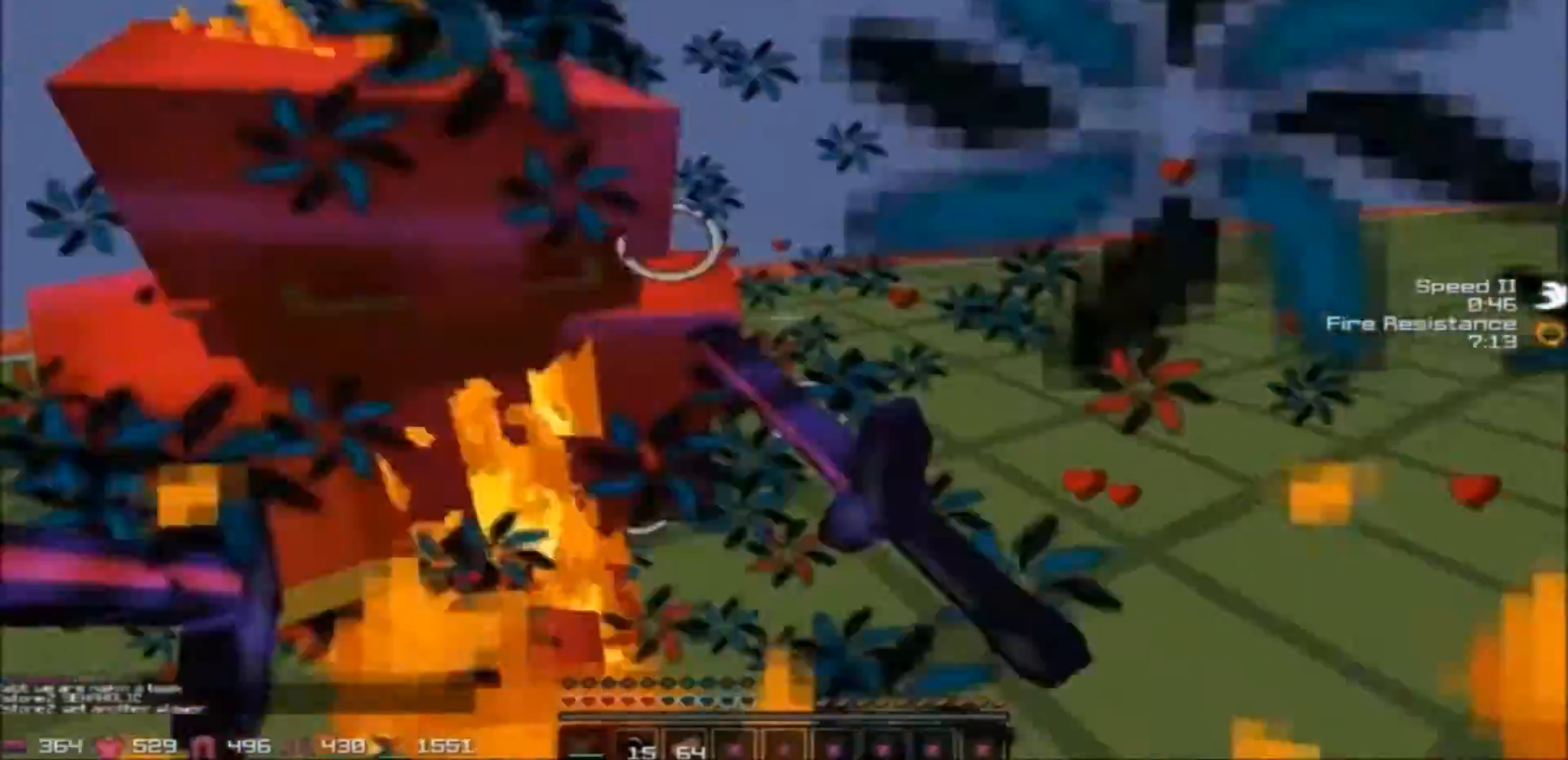
{"keys": ["d", "w"], "events": [[433, "a", "up"], [433, "d", "down"]]}
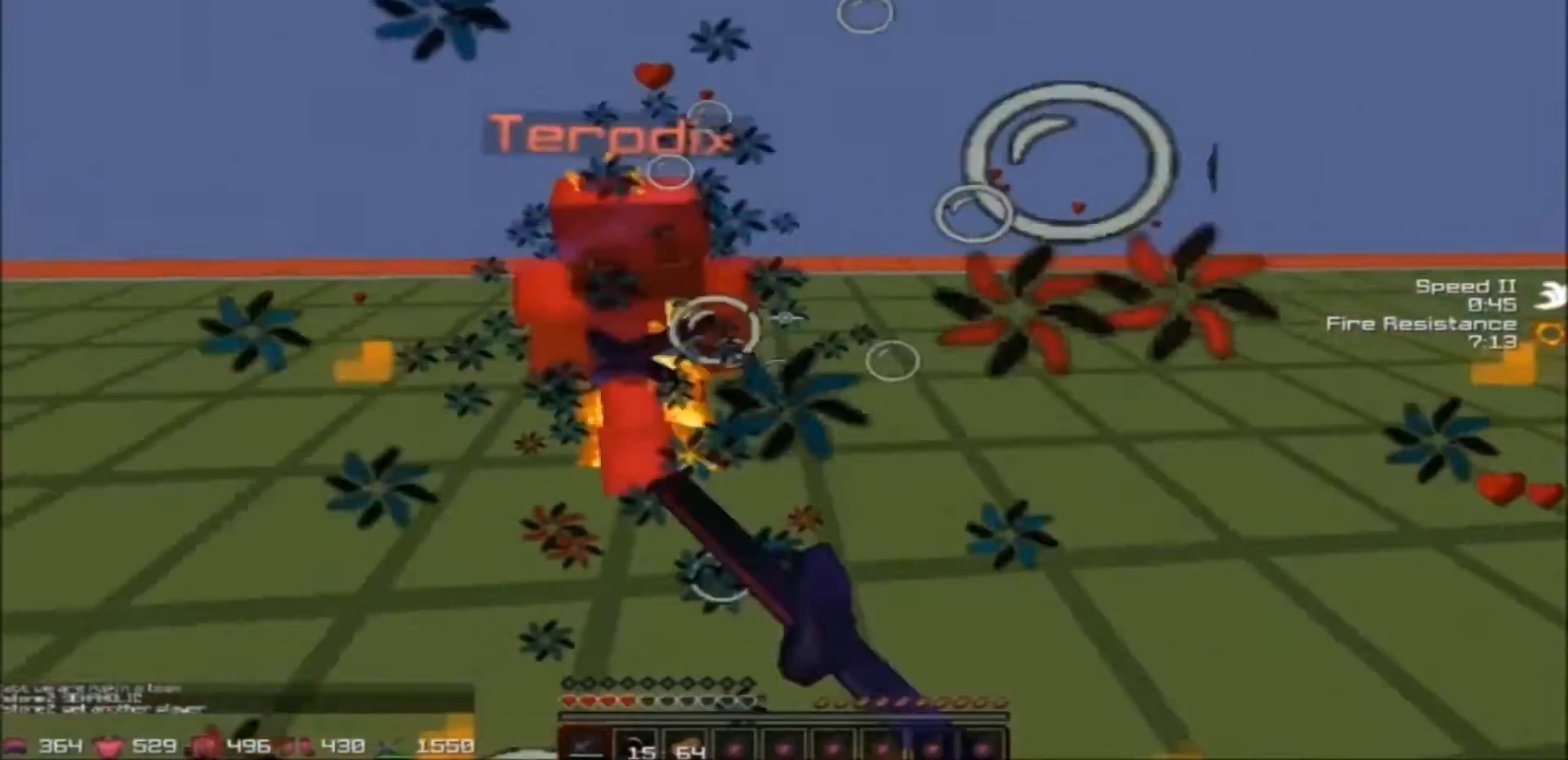
{"keys": ["d", "w"], "events": []}
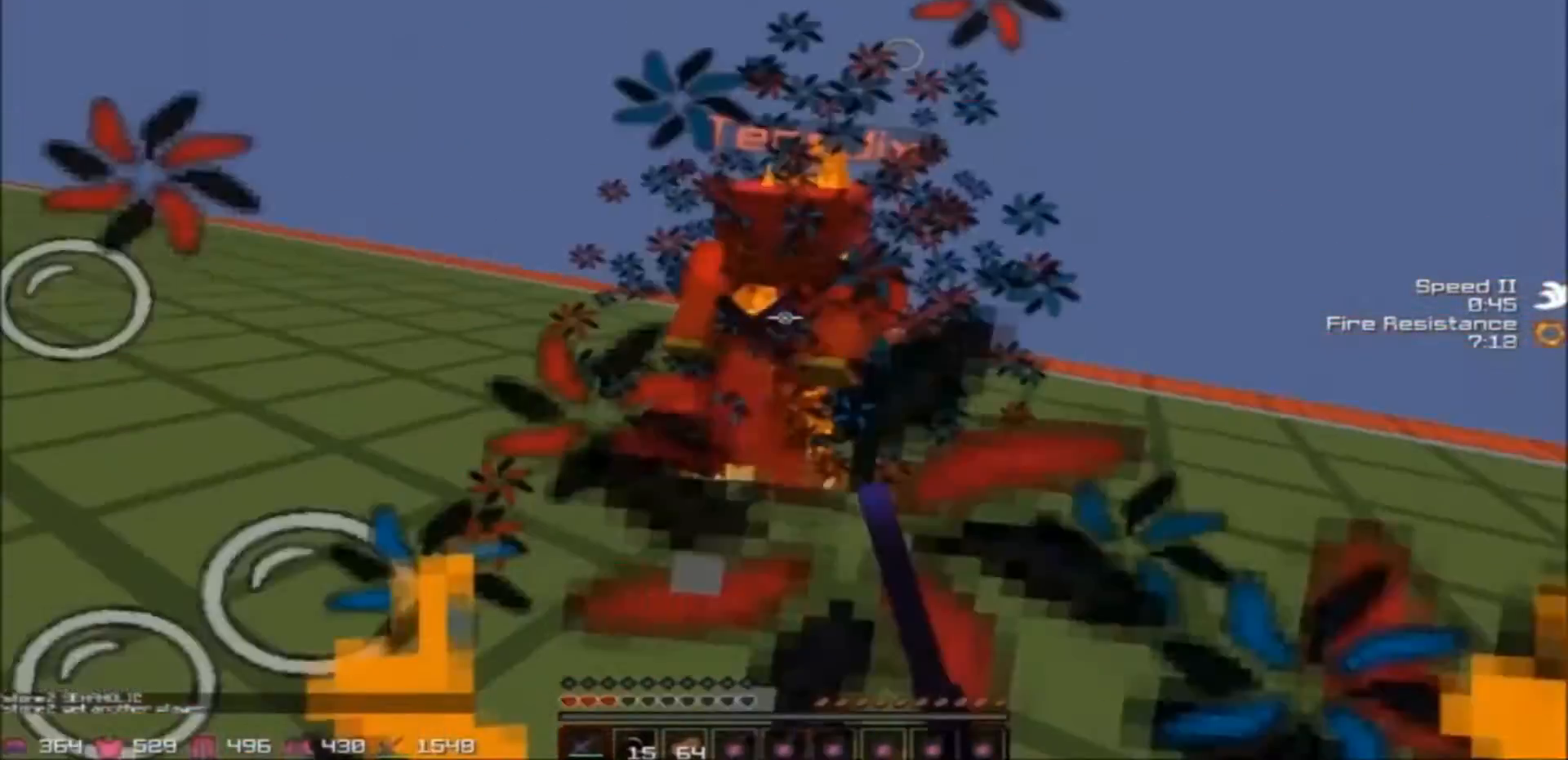
{"keys": ["d", "w"], "events": []}
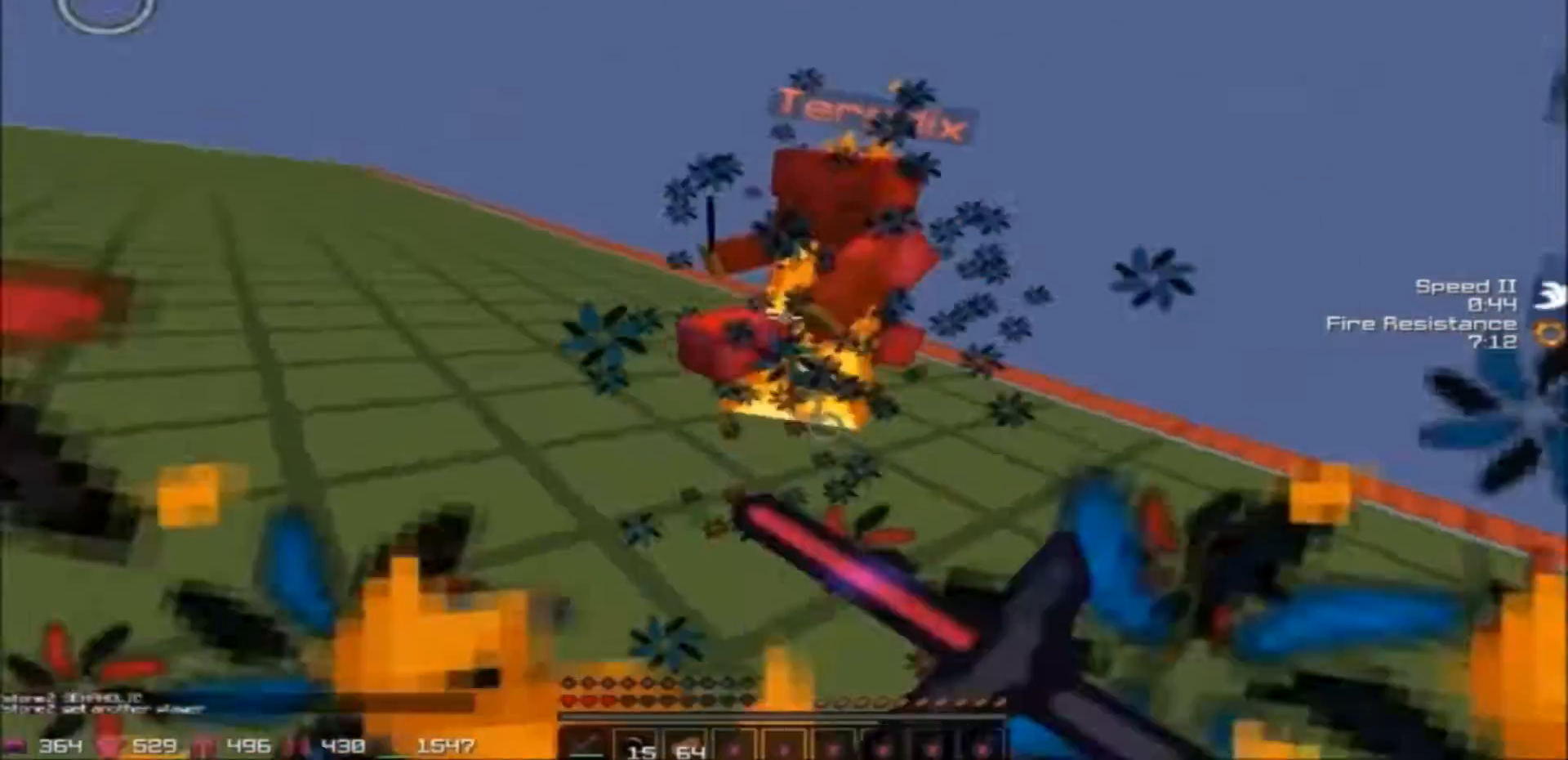
{"keys": ["d", "w"], "events": []}
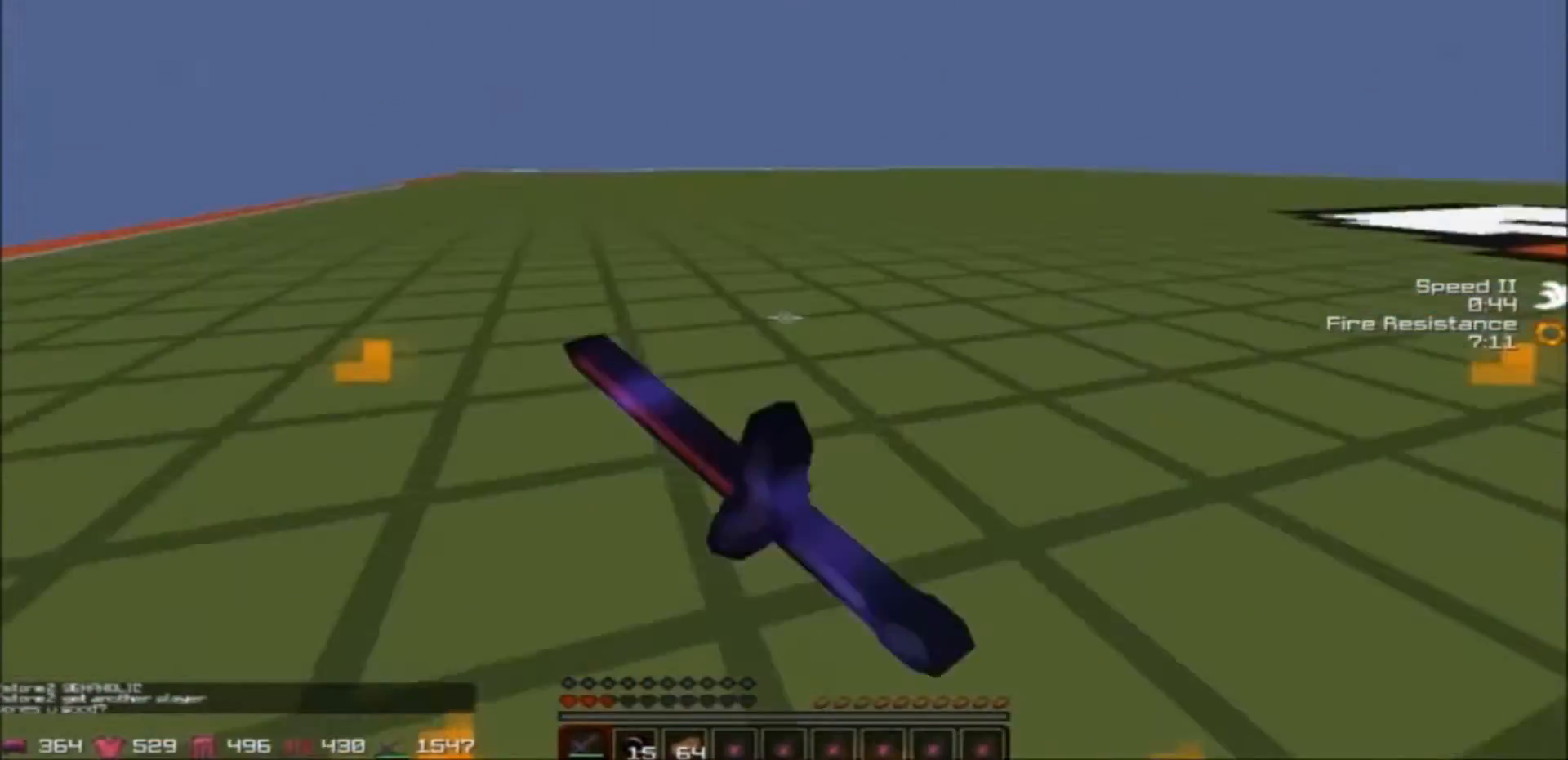
{"keys": ["w"], "events": [[33, "d", "up"]]}
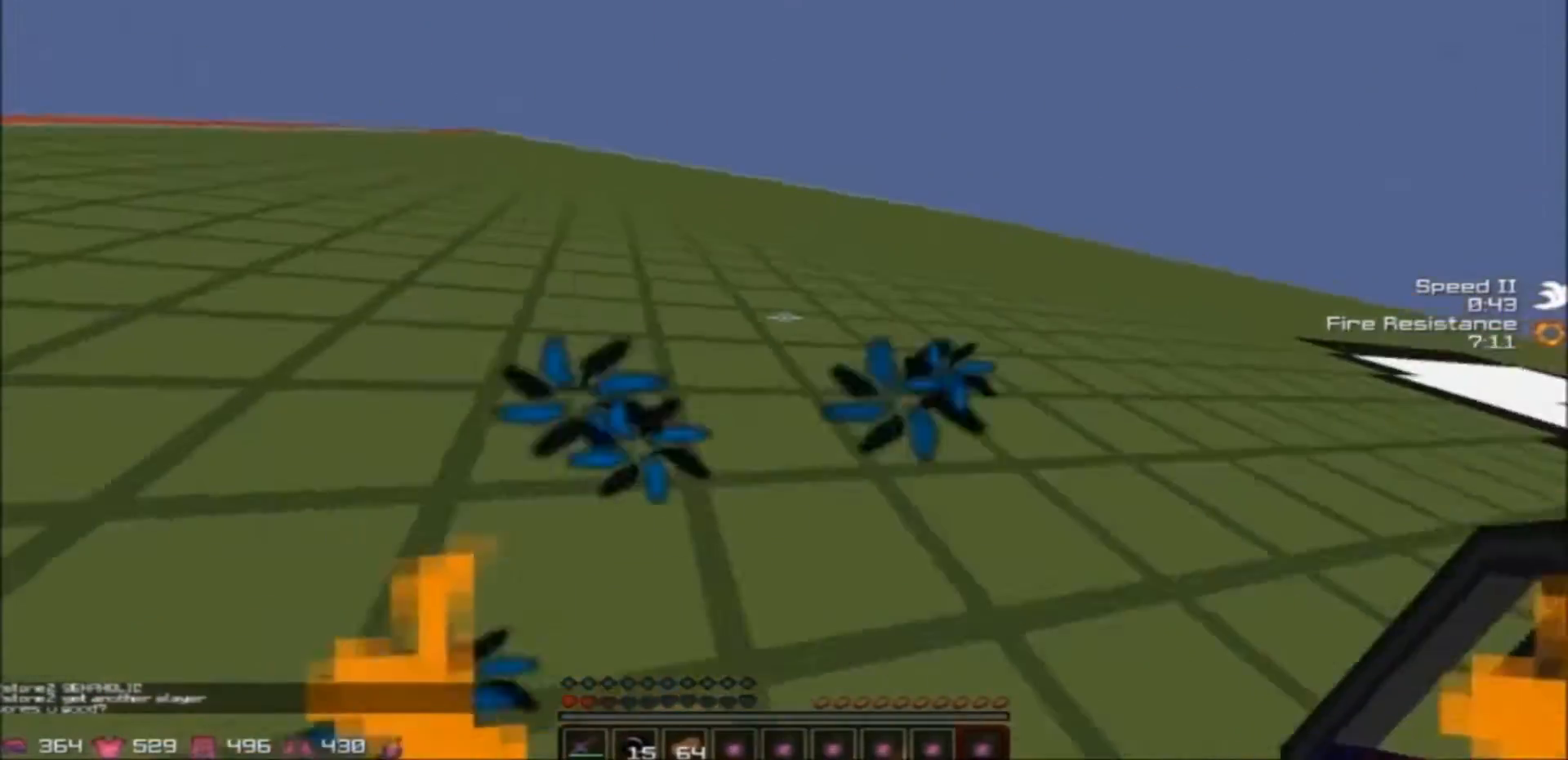
{"keys": ["w"], "events": []}
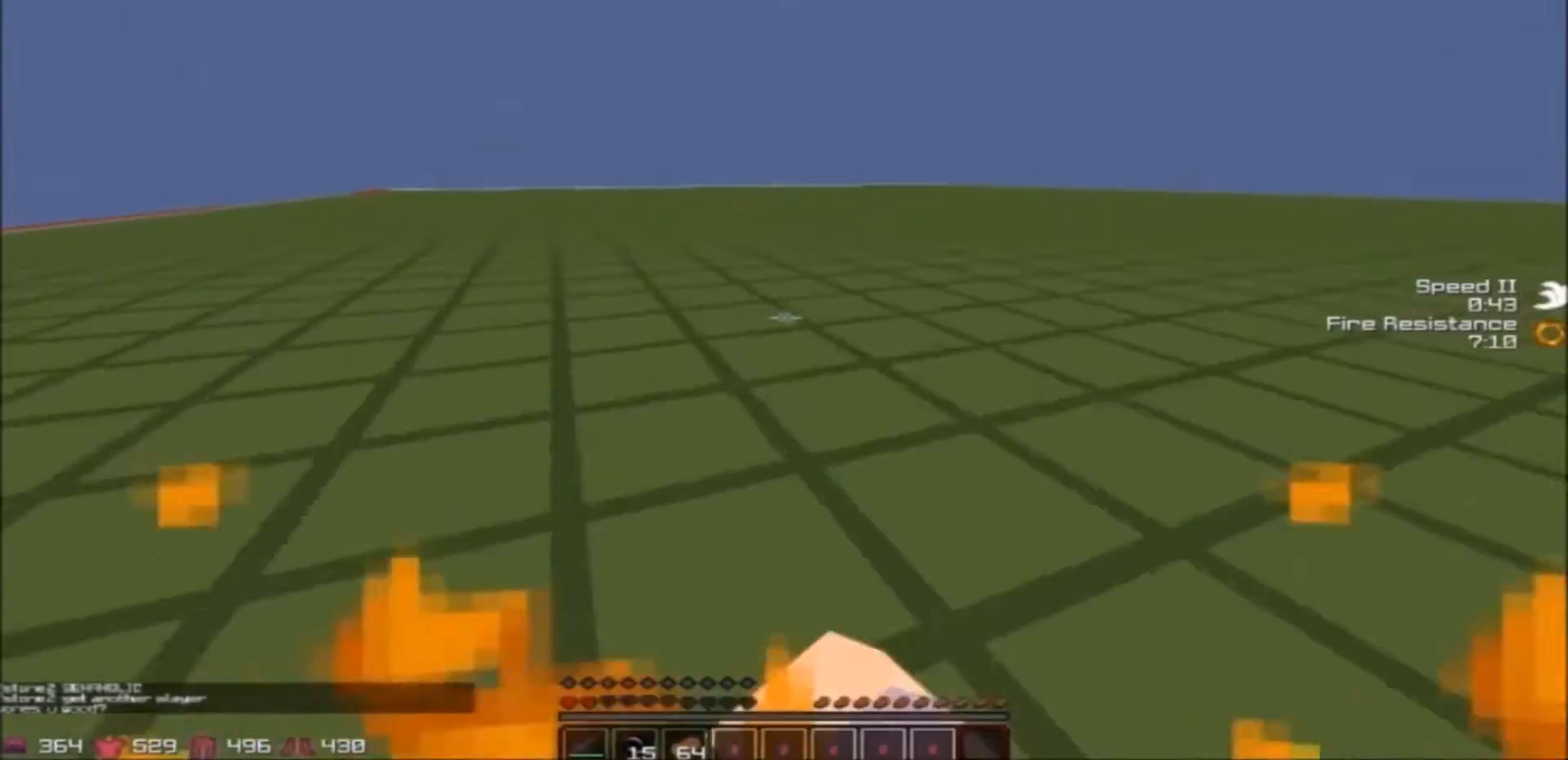
{"keys": ["w"], "events": []}
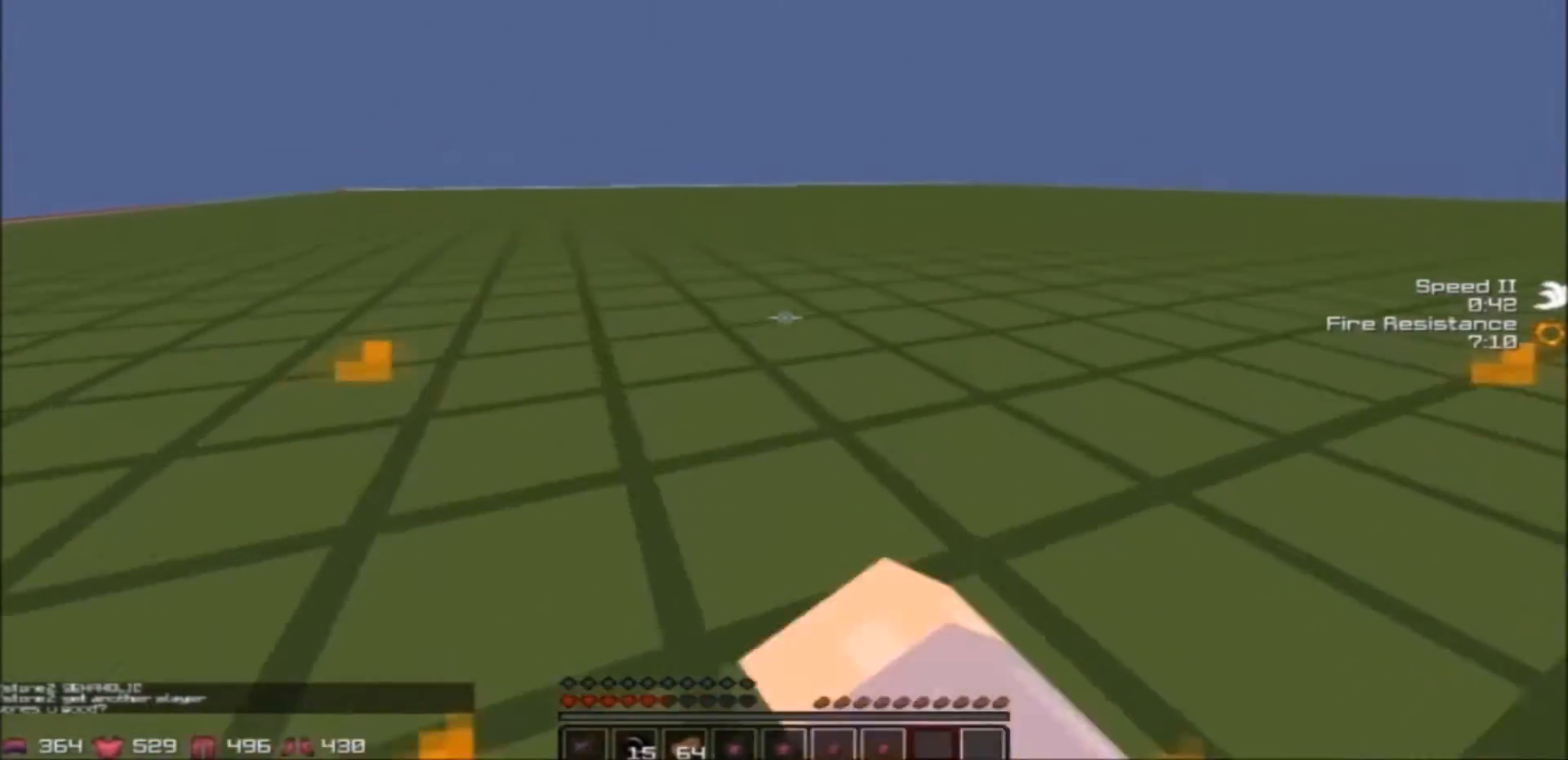
{"keys": ["w"], "events": []}
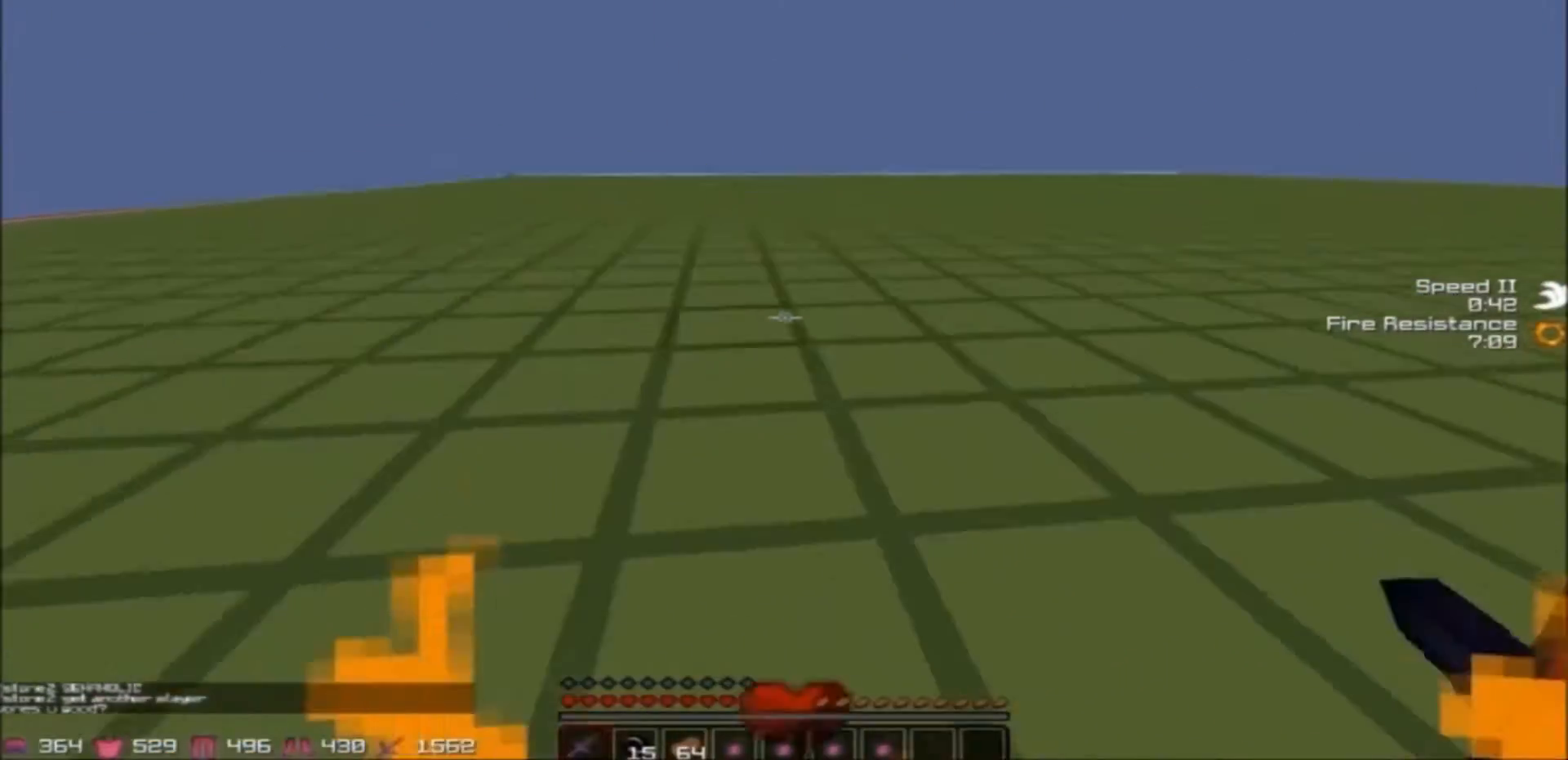
{"keys": ["a", "s"], "events": [[233, "a", "down"], [267, "w", "up"], [367, "s", "down"]]}
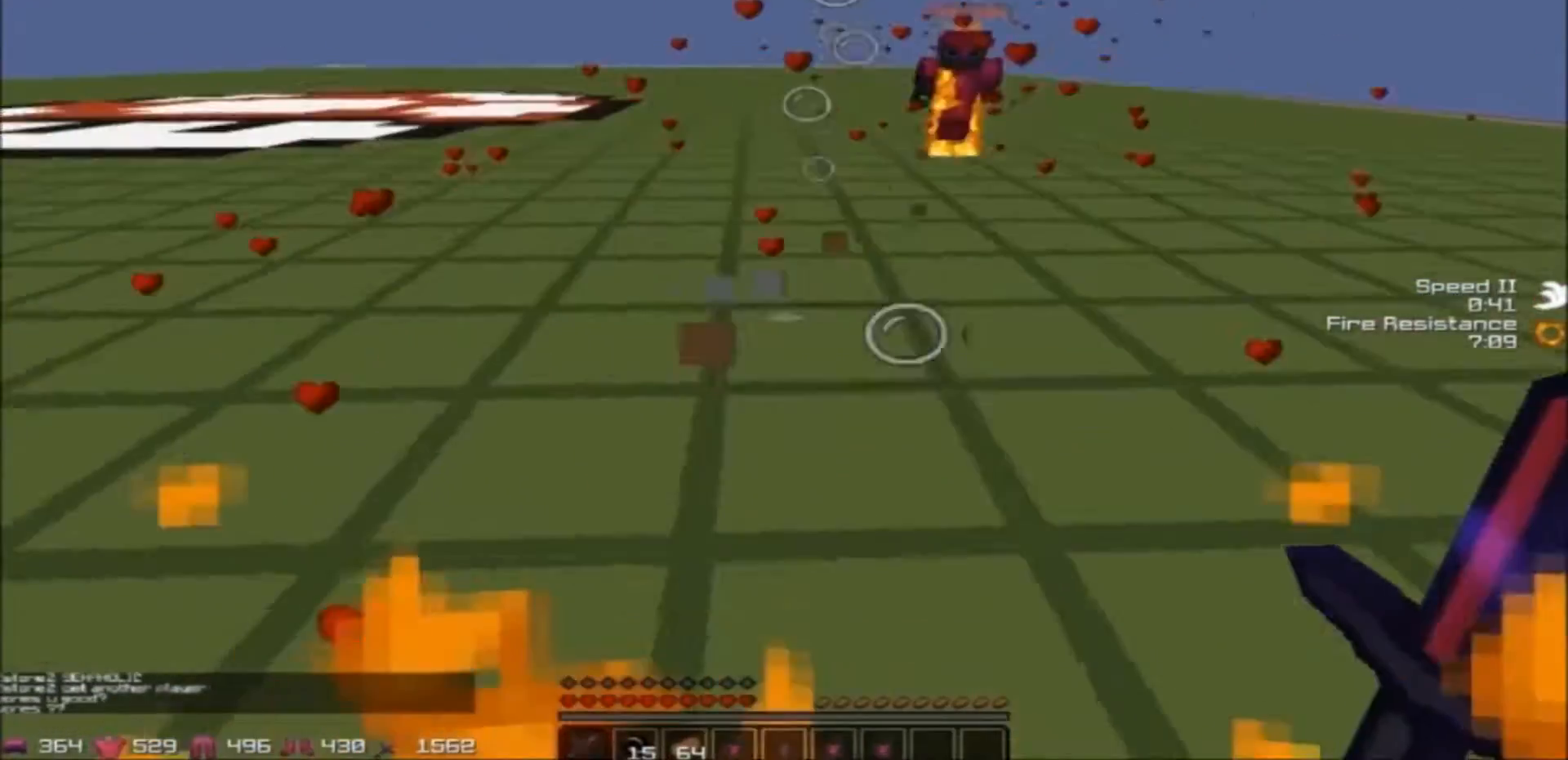
{"keys": ["s", "w"], "events": [[334, "a", "up"], [467, "w", "down"]]}
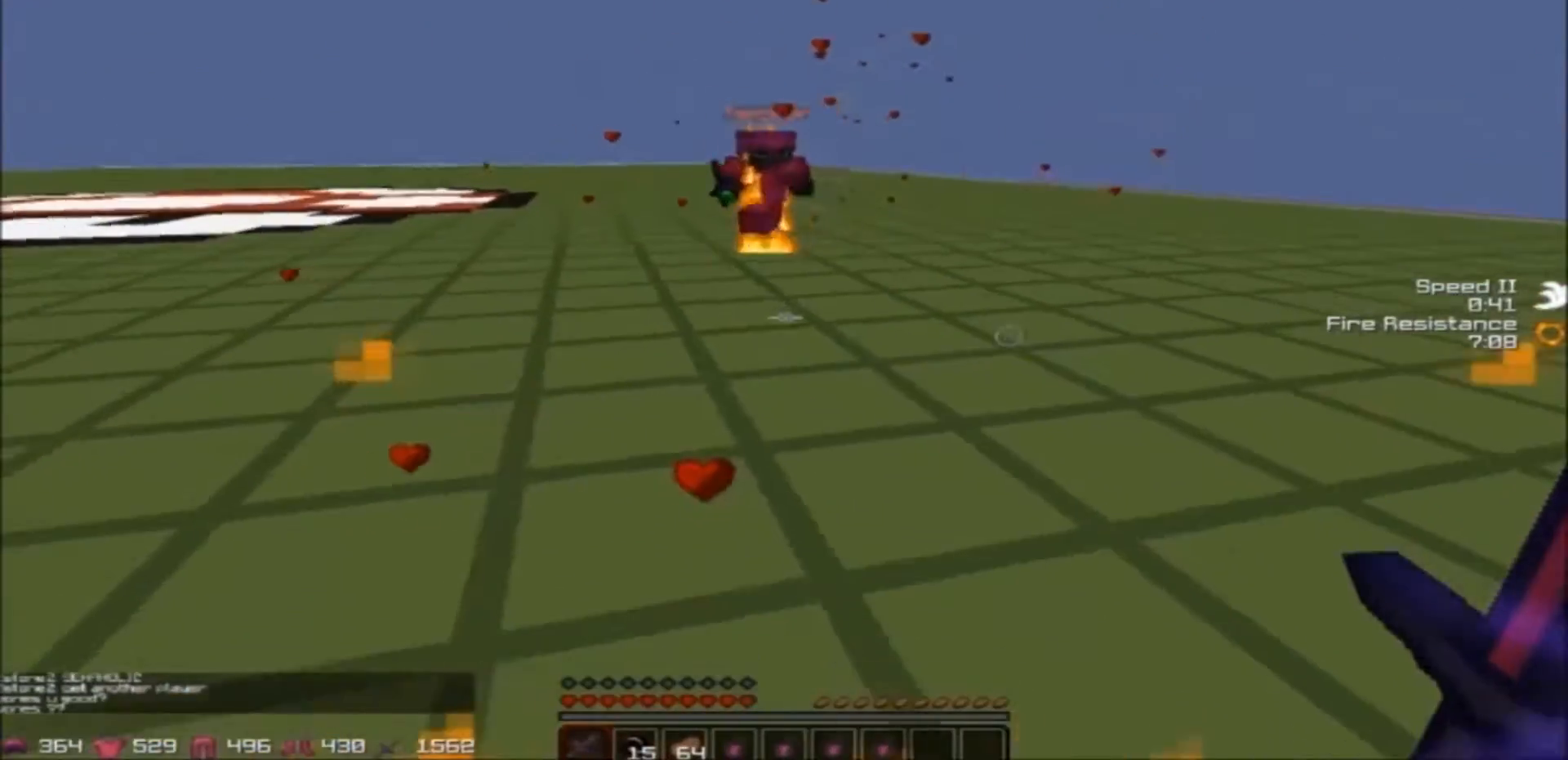
{"keys": ["a", "w"], "events": [[33, "s", "up"], [66, "a", "down"]]}
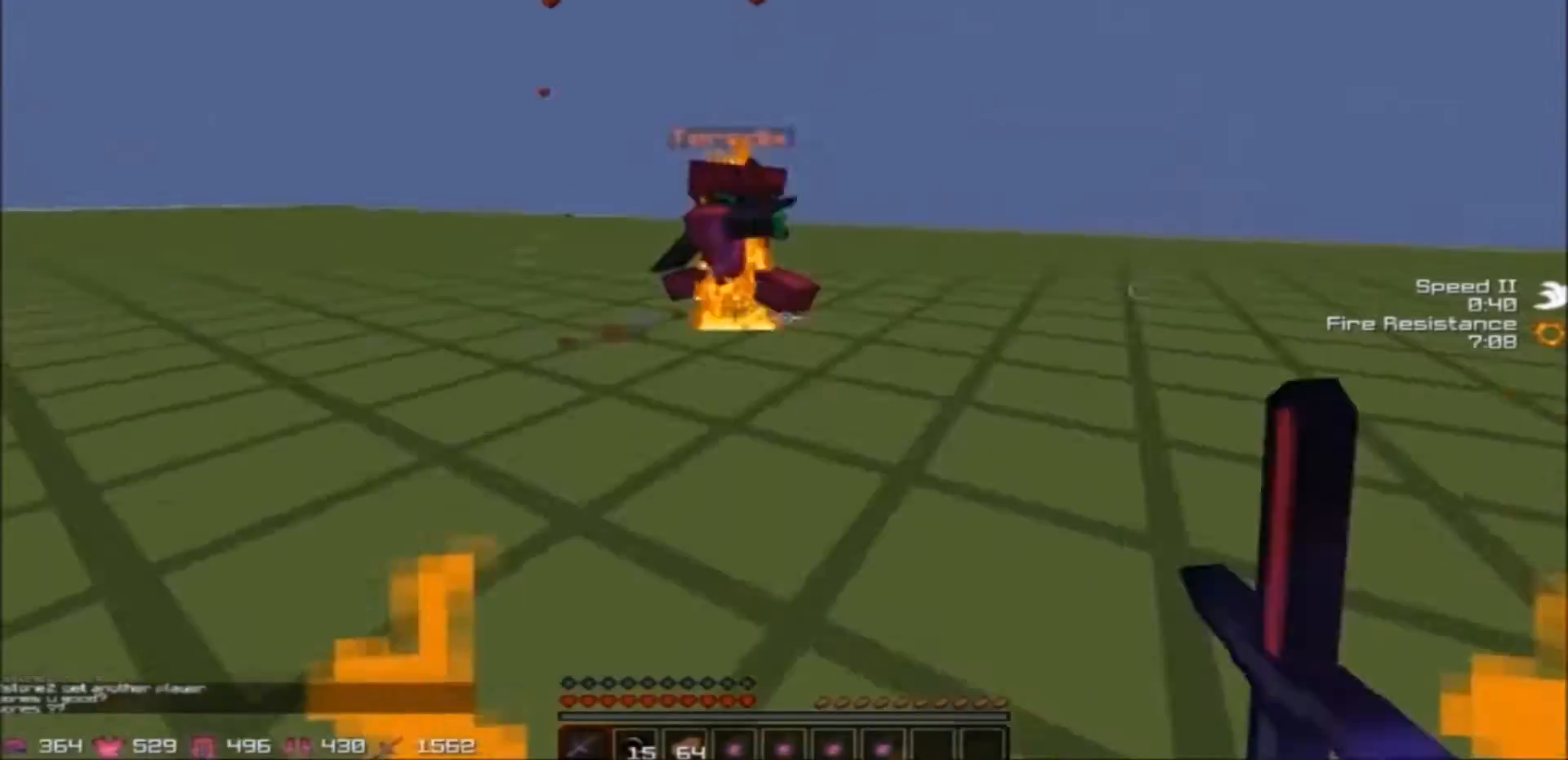
{"keys": ["d"], "events": [[34, "d", "down"], [134, "a", "up"], [434, "w", "up"]]}
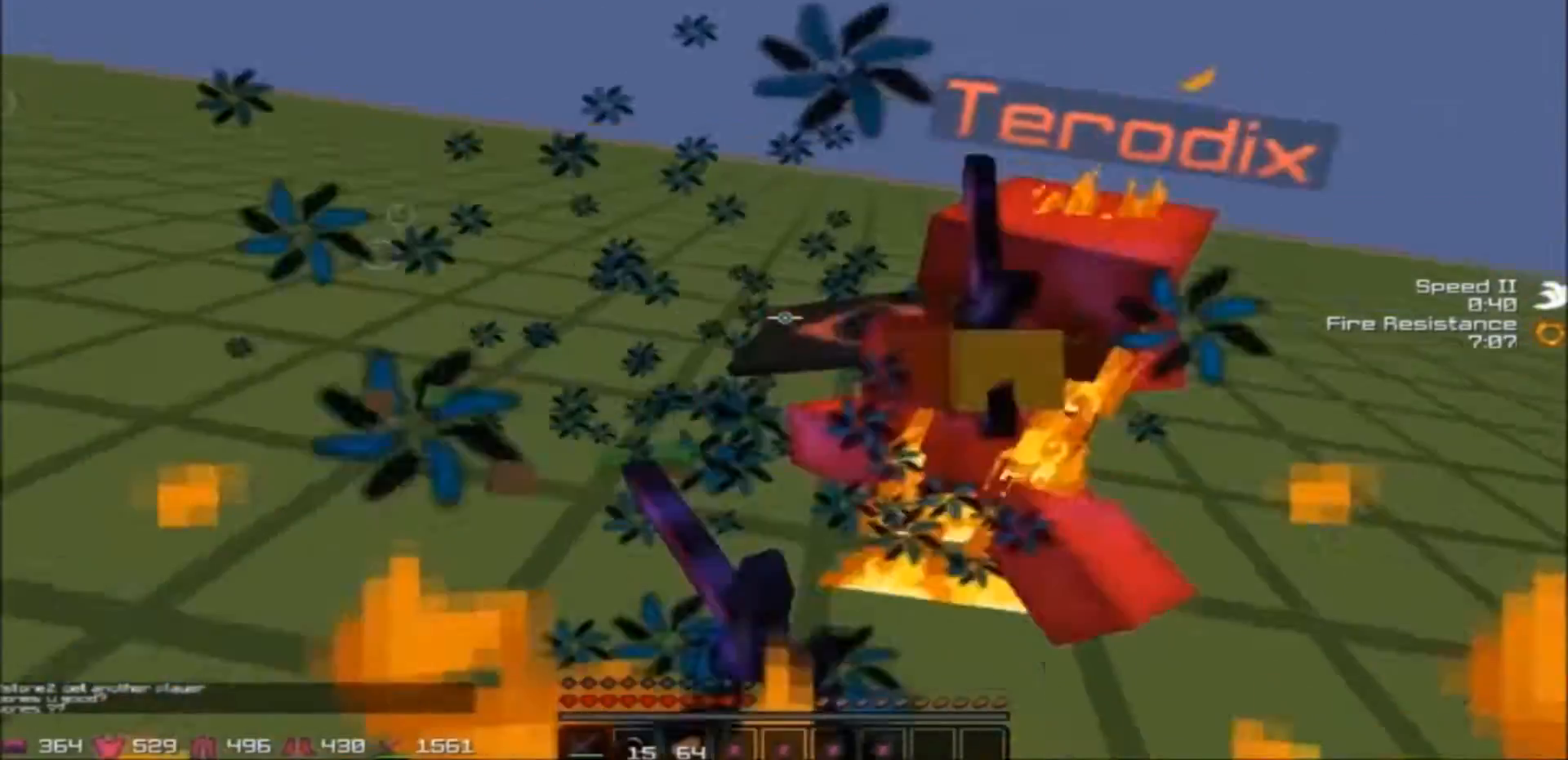
{"keys": ["a", "w"], "events": [[267, "w", "down"], [433, "a", "down"], [433, "d", "up"]]}
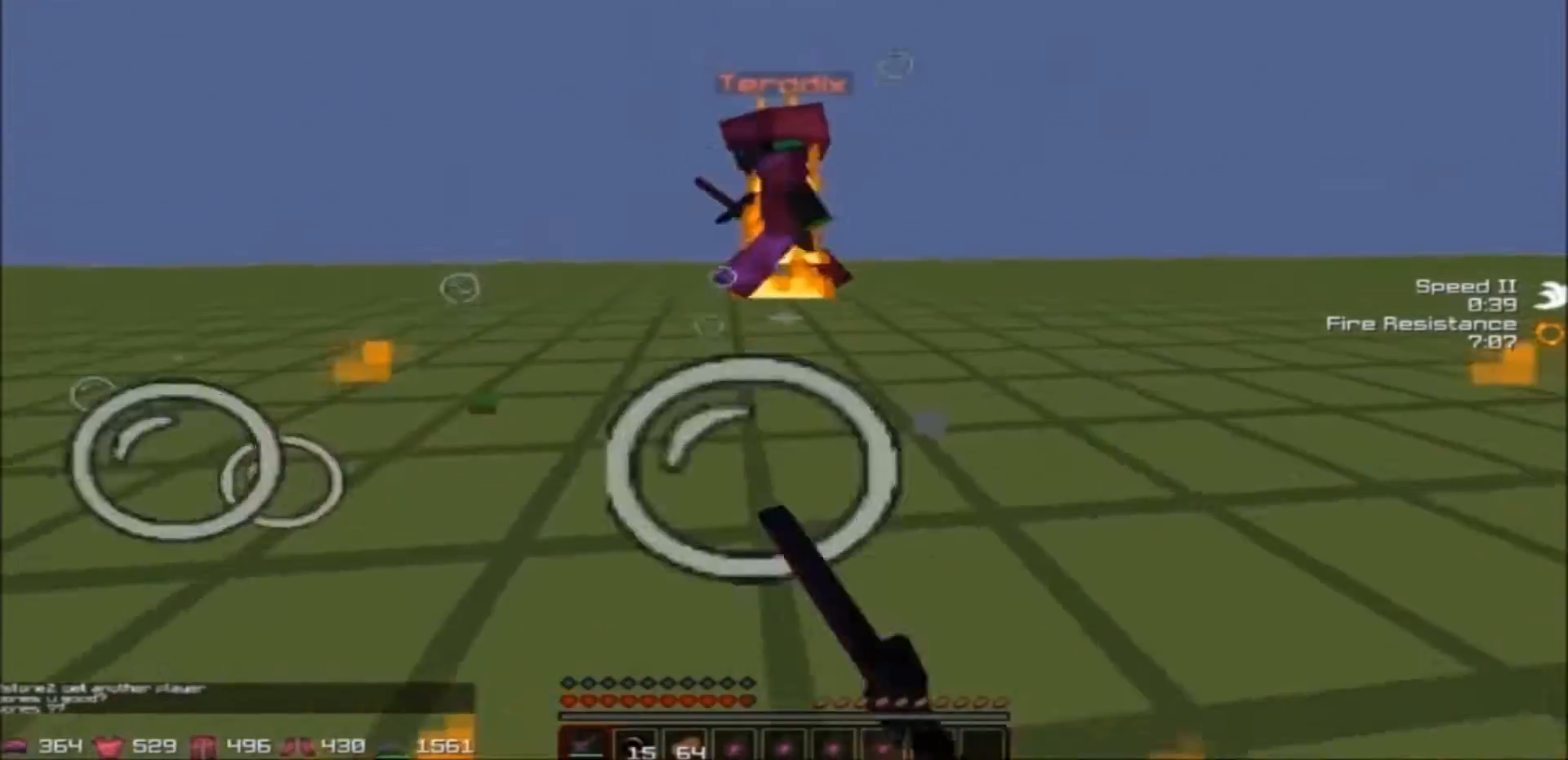
{"keys": ["a"], "events": [[434, "w", "up"]]}
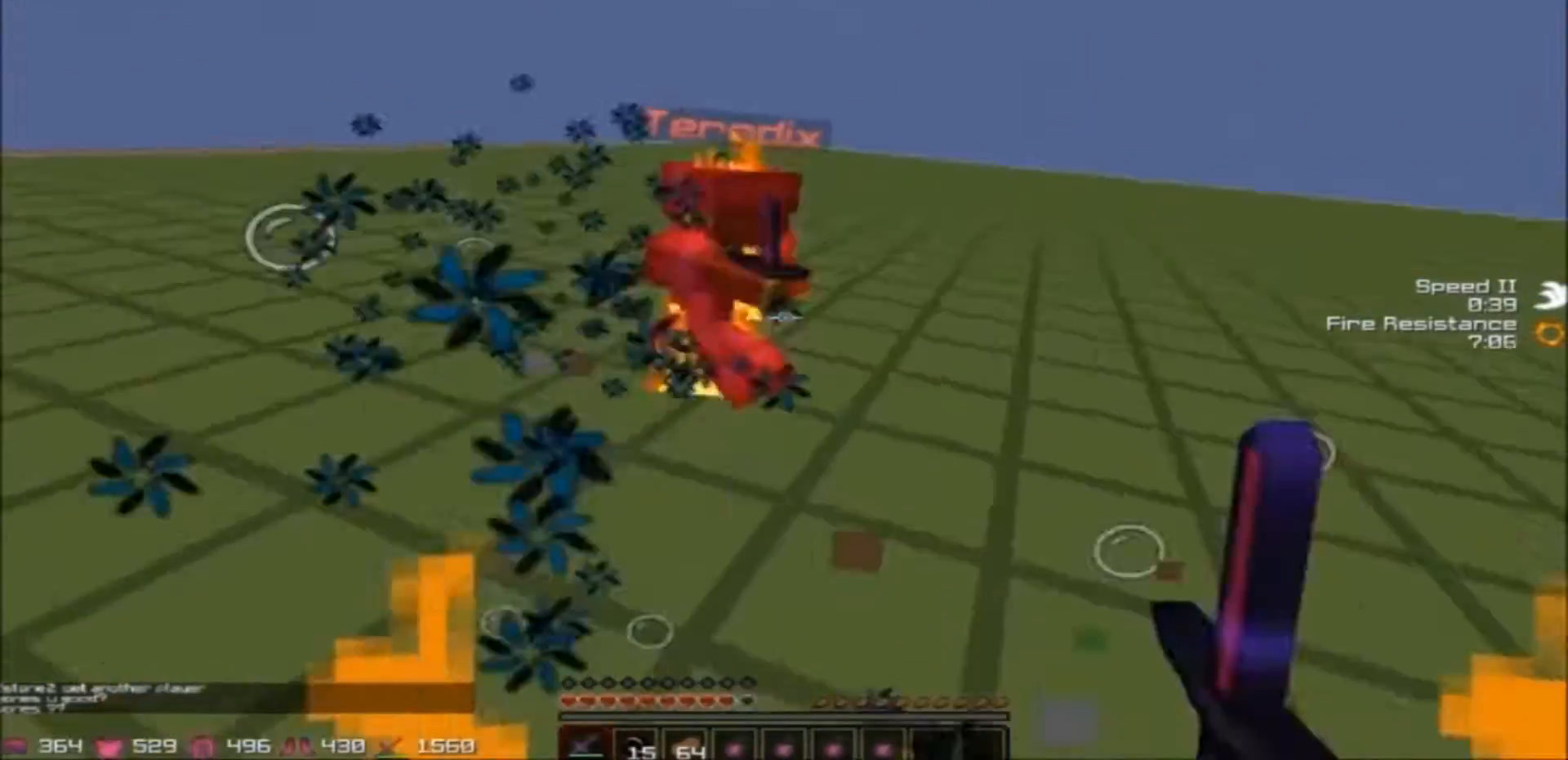
{"keys": ["d", "w"], "events": [[133, "w", "down"], [166, "d", "down"], [233, "a", "up"]]}
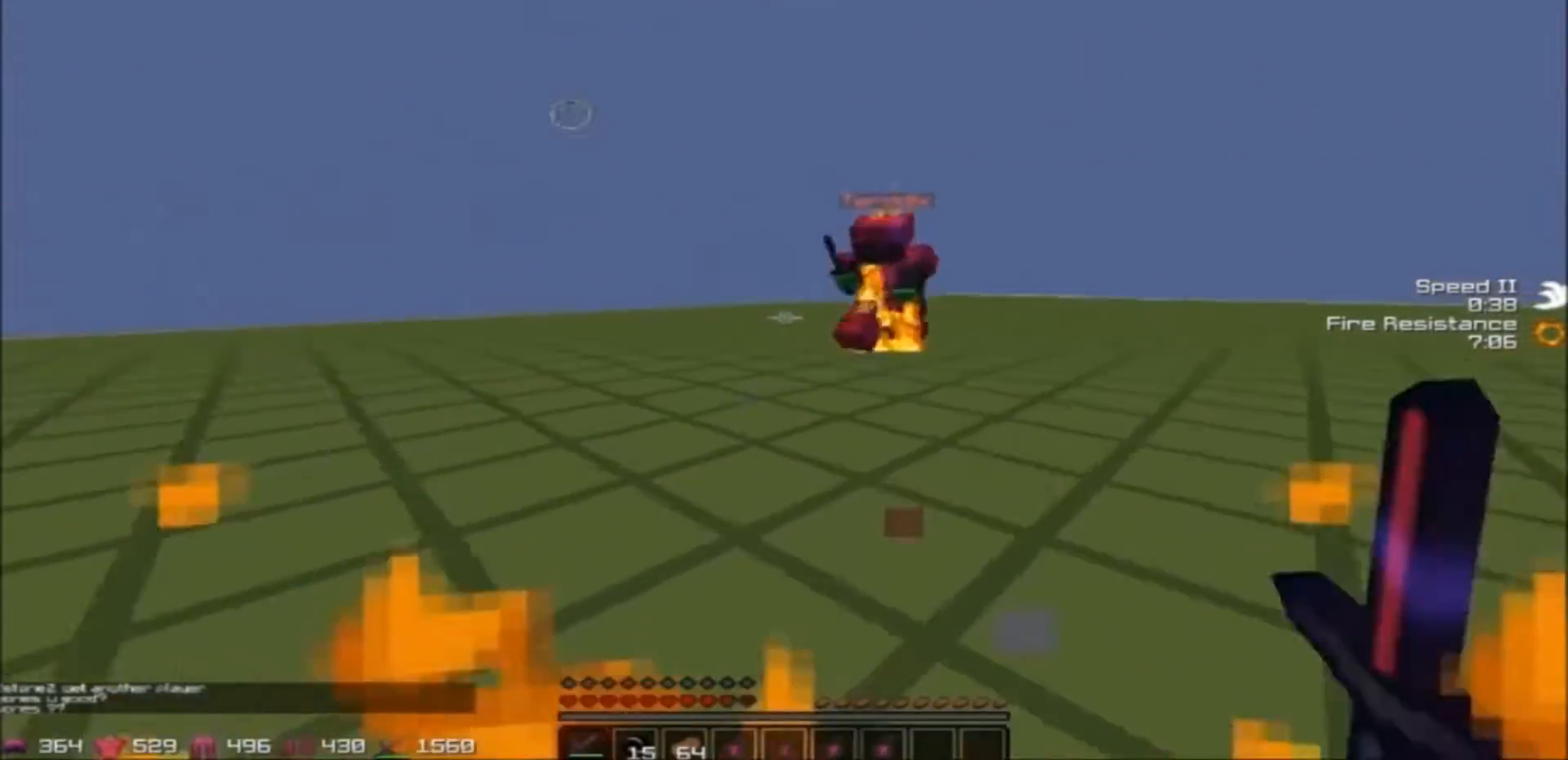
{"keys": ["d", "w"], "events": []}
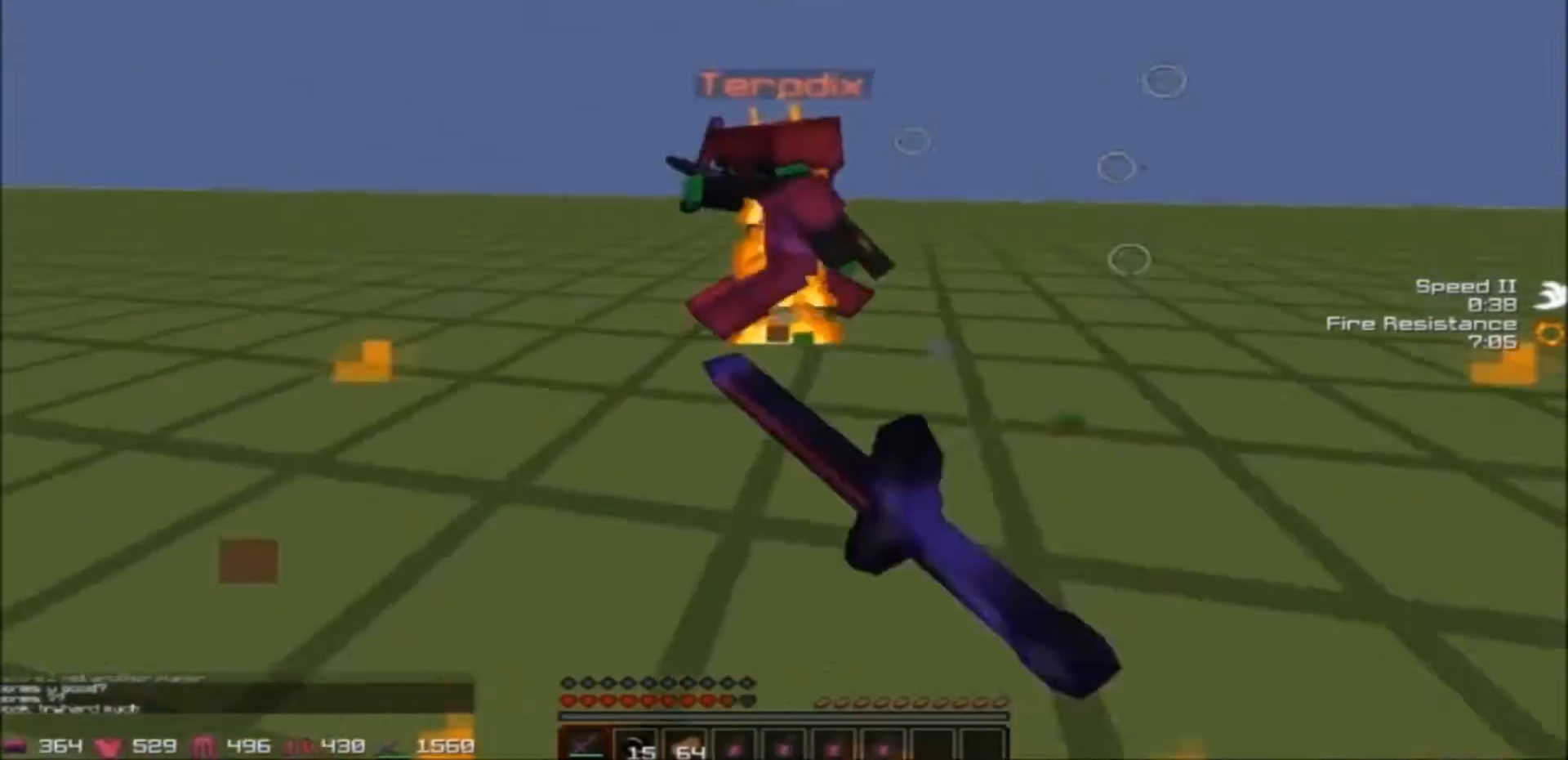
{"keys": ["a", "w"], "events": [[66, "a", "down"], [133, "d", "up"]]}